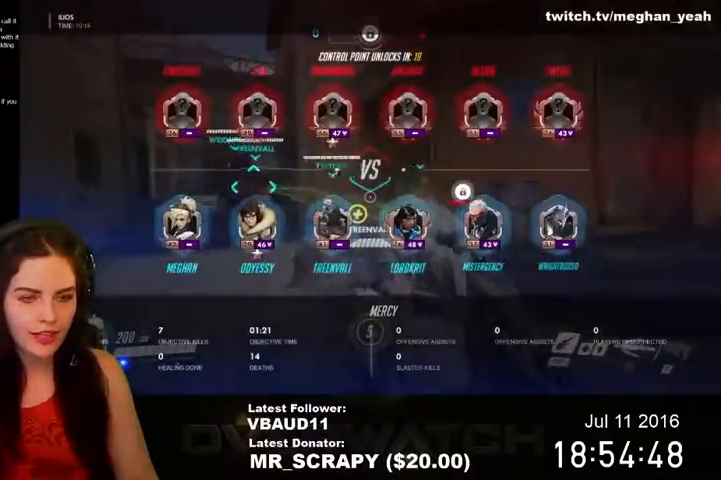
Gameplay with keyboard and mouse; each line is a JSON object with the keys and mouse buttons held at the frame after it. "events" lists presses ("down") and releases ("up") of "1", "2", "3", "4", "5", "a", "alt", "c", "ctrl", "d", "e", "f", "q", "r", "s", "shift", "space", "tab", "v", "w", "x", "z", "mouse_left", "mouse_middle", "mouse_right", "mouse_wheel_up" and "mouse_wheel_down" between this image and that frame as [ms after this image, input, new state], when the widget could be followed in between. "mouse_left", "mouse_middle", "mouse_right", "mouse_wheel_up", "mouse_wheel_down" = the "left", "middle", "right", "wheel_up", "wheel_down" buttons of the "mouse" list. No other keys are recorded. Not read: mouse_move.
{"keys": ["w"], "mouse": ["left"], "events": [[67, "tab", "up"], [200, "d", "up"]]}
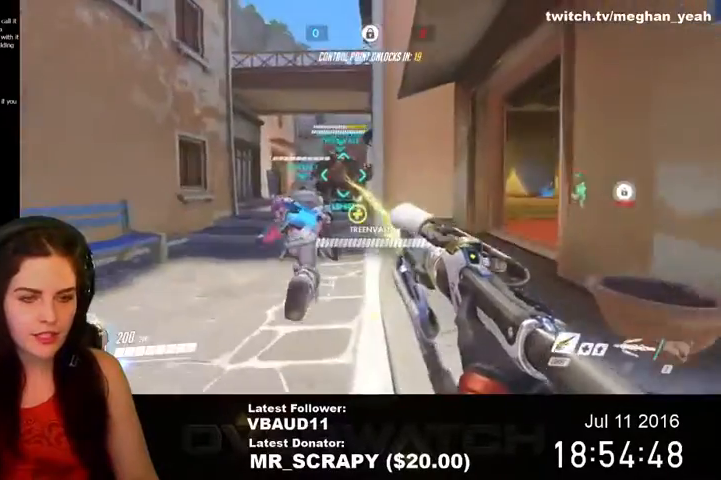
{"keys": ["w"], "mouse": ["left"], "events": [[333, "a", "down"], [500, "a", "up"]]}
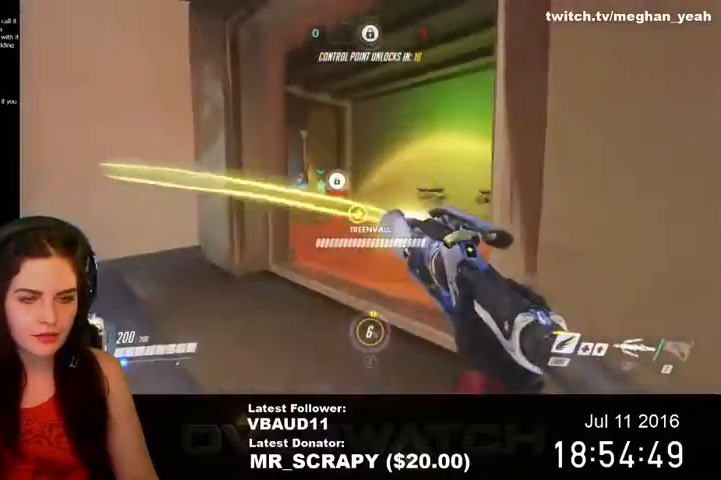
{"keys": ["w"], "mouse": ["left"], "events": []}
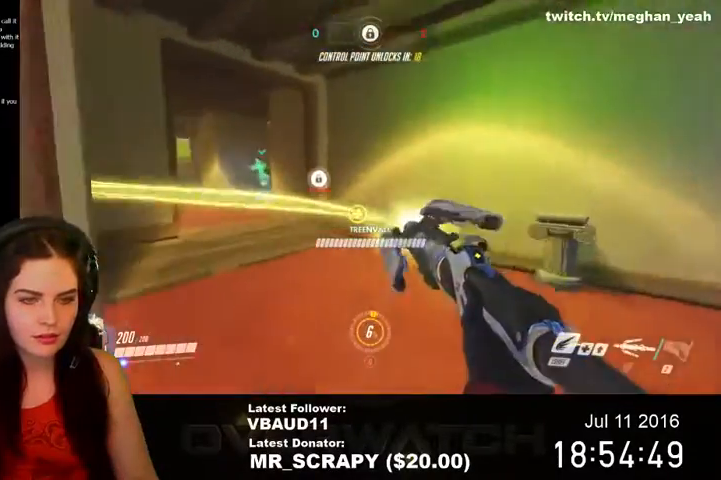
{"keys": ["w"], "mouse": ["left"], "events": []}
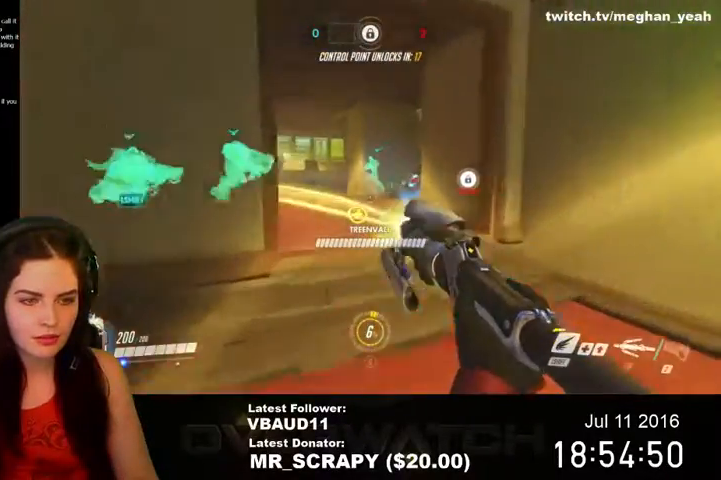
{"keys": ["w"], "mouse": ["left"], "events": []}
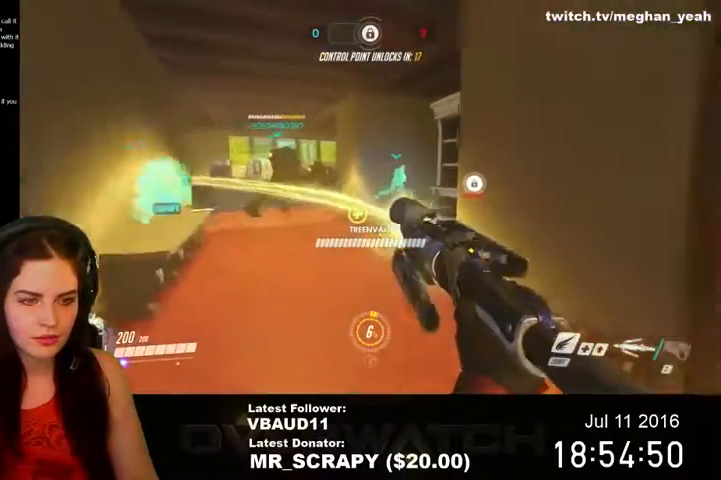
{"keys": ["w"], "mouse": ["left"], "events": []}
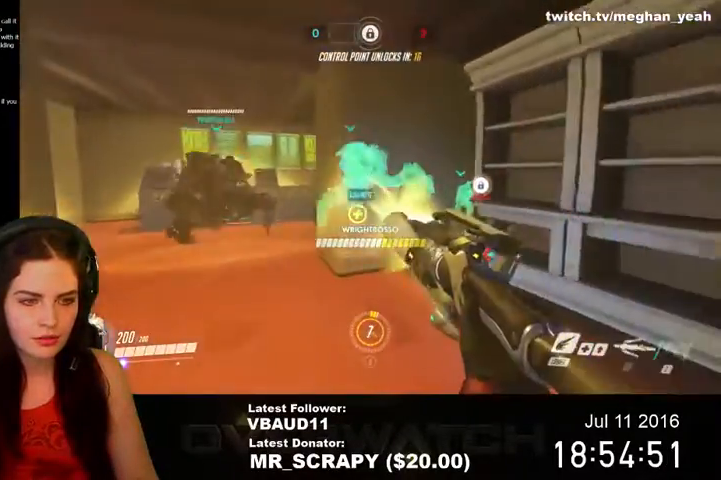
{"keys": ["w"], "mouse": ["left"], "events": [[167, "a", "down"], [267, "a", "up"]]}
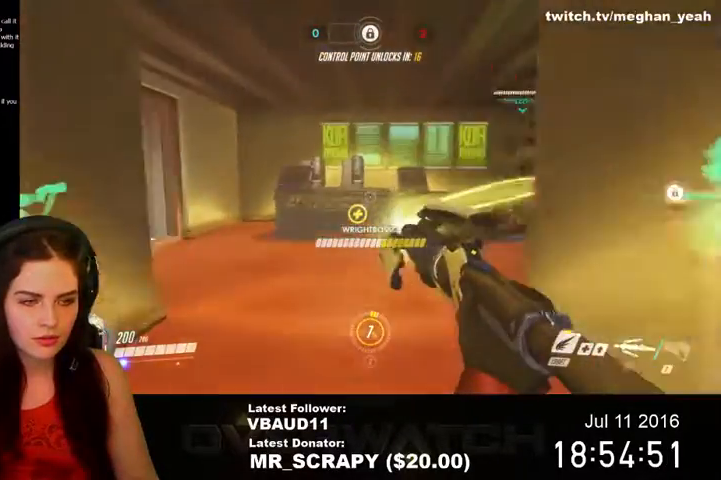
{"keys": ["w"], "mouse": ["left"], "events": [[167, "d", "down"], [300, "d", "up"]]}
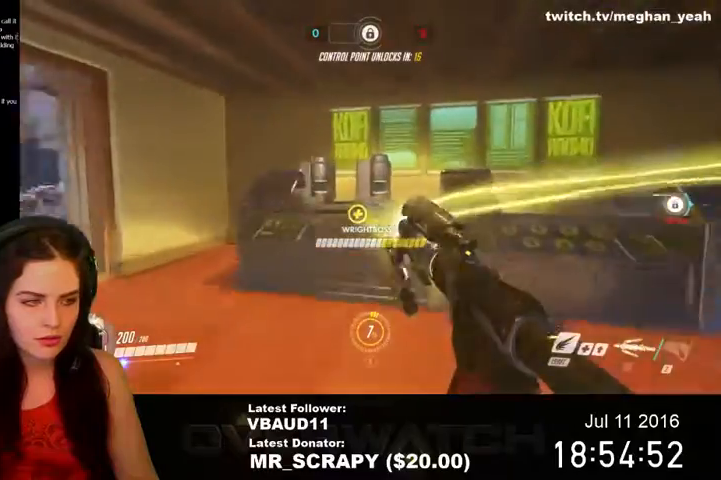
{"keys": ["w"], "mouse": ["left"], "events": []}
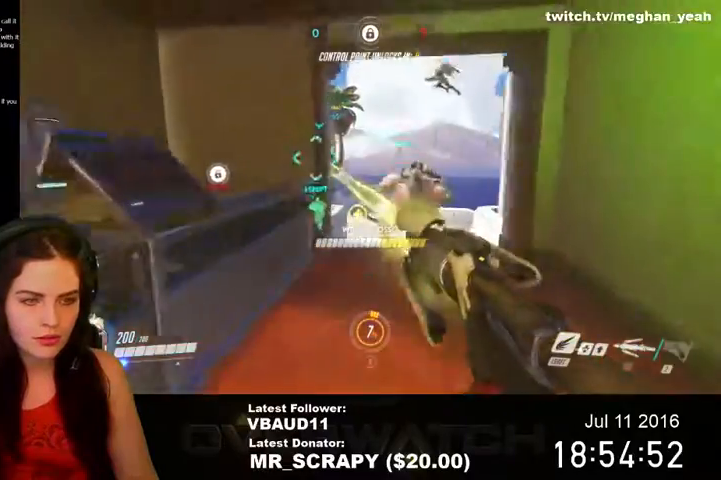
{"keys": ["w"], "mouse": ["left"], "events": [[67, "mouse_left", "up"], [333, "mouse_left", "down"]]}
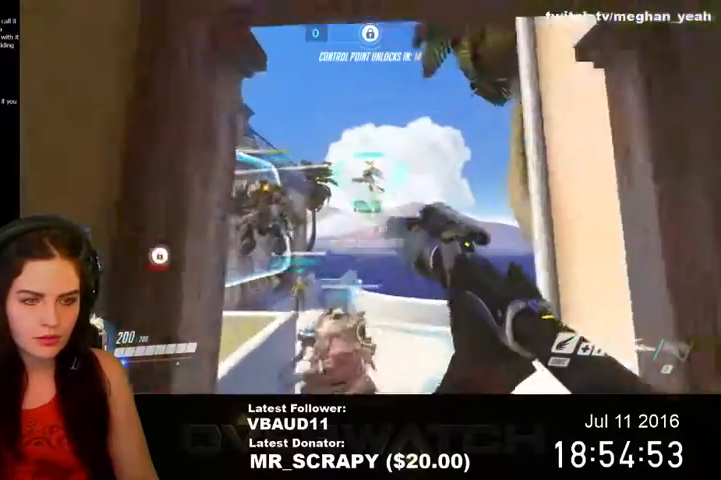
{"keys": ["shift", "space", "w"], "mouse": ["left"], "events": [[333, "space", "down"], [500, "shift", "down"]]}
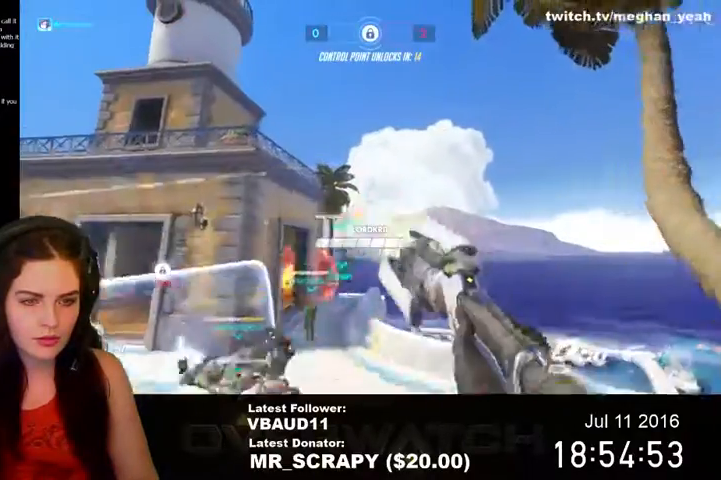
{"keys": ["w"], "mouse": ["left"], "events": [[433, "shift", "up"], [500, "space", "up"]]}
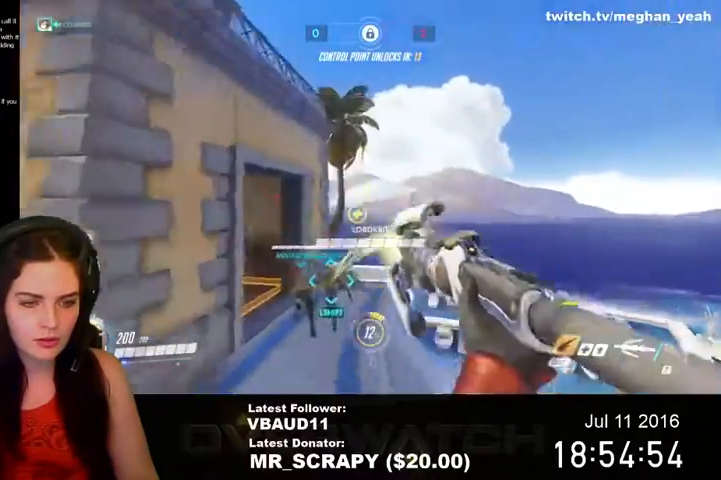
{"keys": ["s"], "mouse": ["left"], "events": [[67, "d", "down"], [67, "w", "up"], [200, "d", "up"], [200, "s", "down"]]}
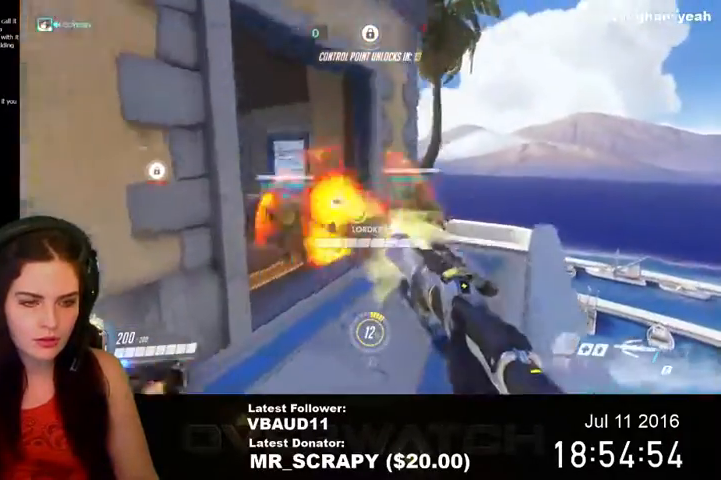
{"keys": ["w"], "mouse": ["left"], "events": [[167, "a", "down"], [233, "s", "up"], [333, "w", "down"], [400, "a", "up"]]}
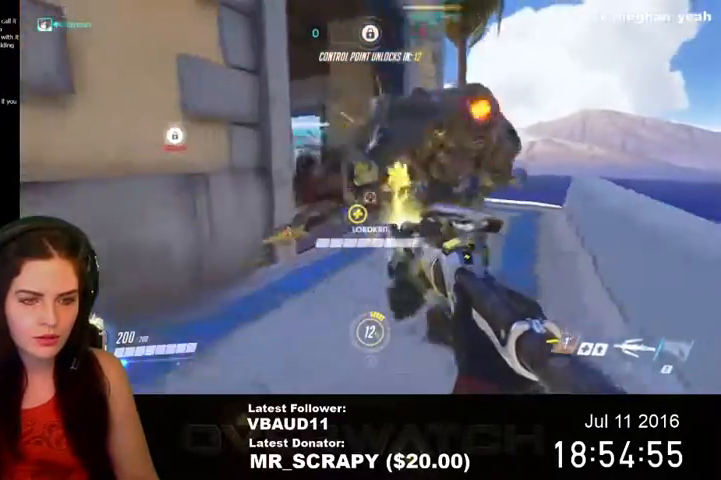
{"keys": ["d", "w"], "mouse": ["left"], "events": [[200, "d", "down"]]}
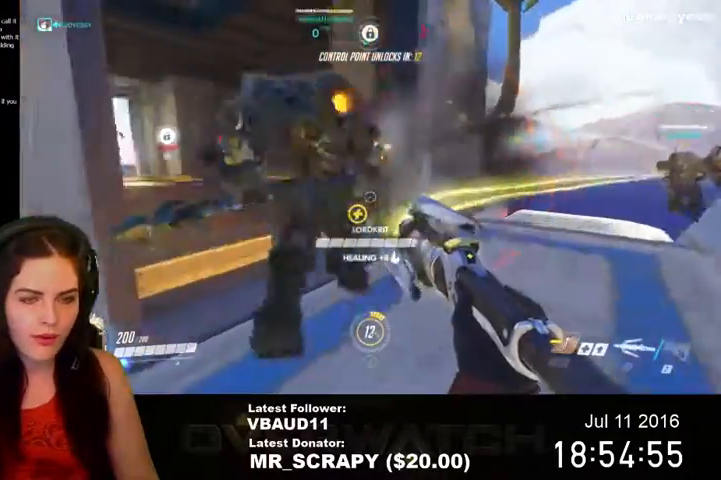
{"keys": ["w"], "mouse": ["left"], "events": [[167, "d", "up"]]}
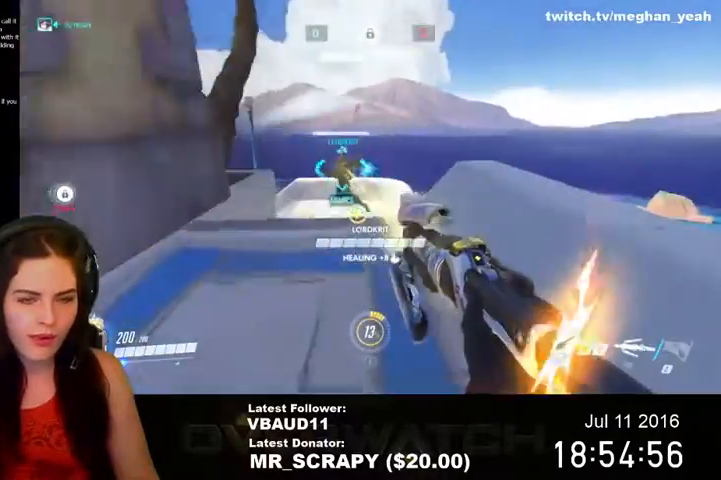
{"keys": ["w"], "mouse": ["left"], "events": []}
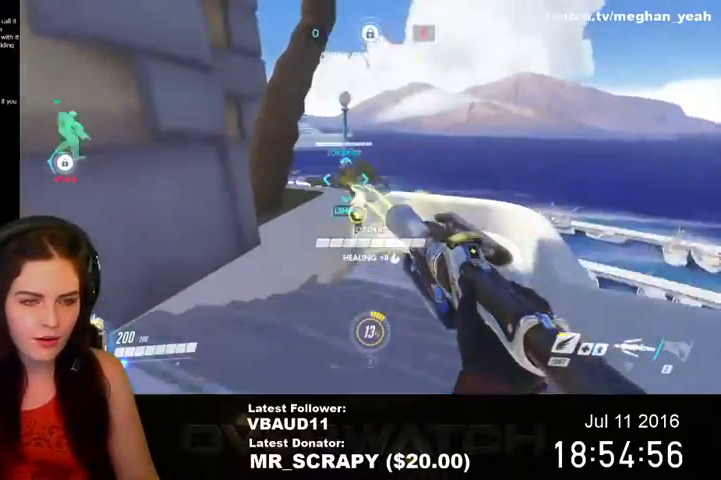
{"keys": ["d", "w"], "mouse": ["left"], "events": [[200, "d", "down"]]}
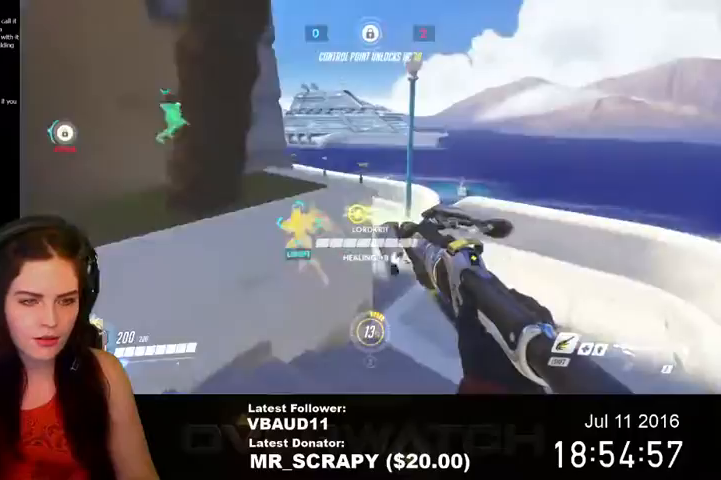
{"keys": ["d", "w"], "mouse": ["left"], "events": []}
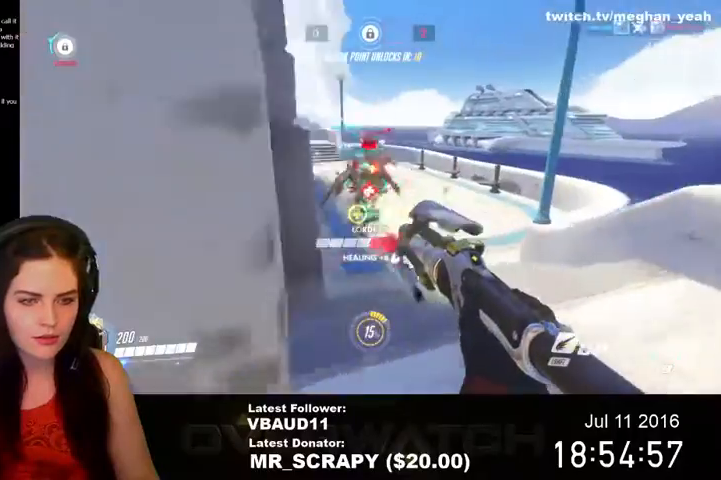
{"keys": ["d"], "mouse": ["left"]}
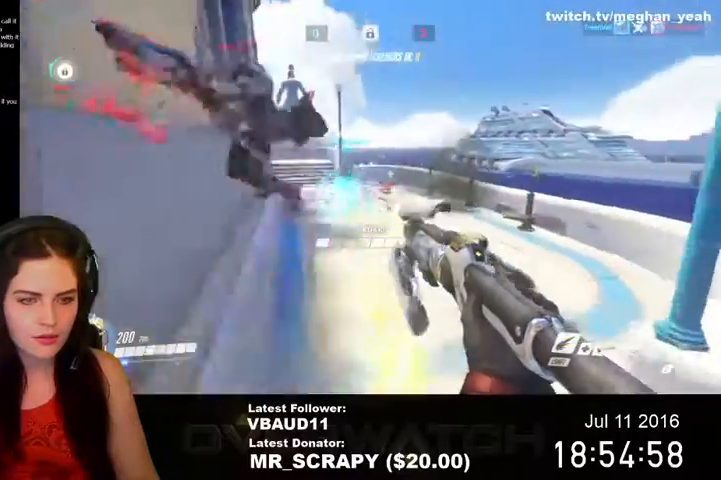
{"keys": ["a", "w"], "mouse": ["left"], "events": [[67, "s", "down"], [133, "d", "up"], [267, "a", "down"], [267, "s", "up"], [400, "w", "down"]]}
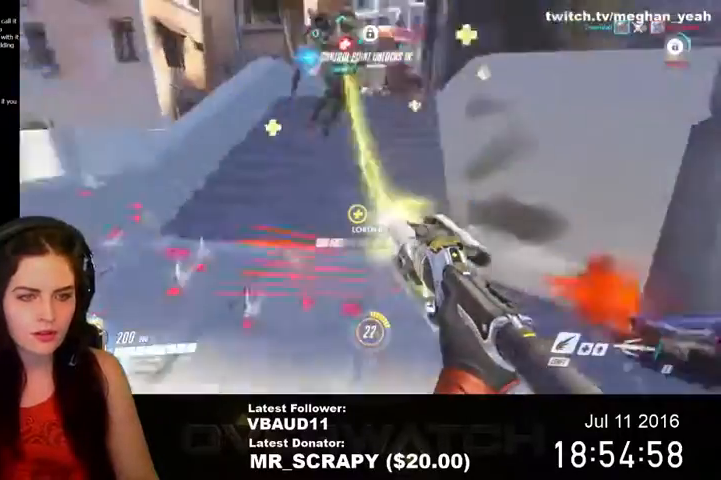
{"keys": ["w"], "mouse": ["left"], "events": [[267, "space", "down"], [300, "a", "up"], [300, "shift", "down"], [433, "shift", "up"], [433, "space", "up"]]}
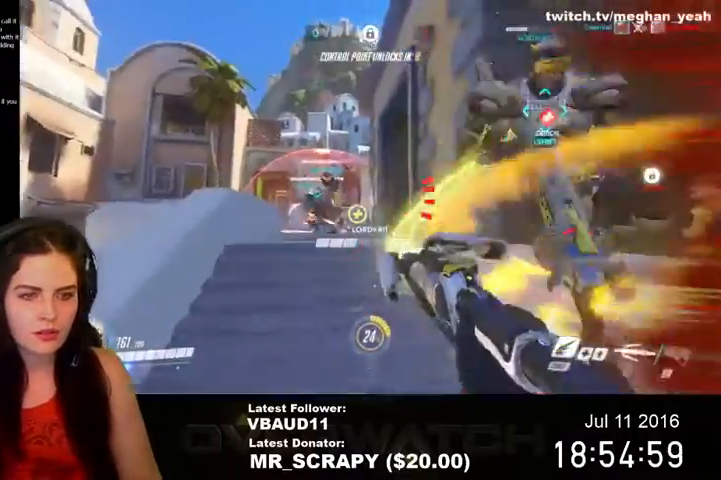
{"keys": ["a", "shift", "space", "w"], "mouse": ["left"], "events": [[133, "a", "down"], [200, "space", "down"], [233, "shift", "down"]]}
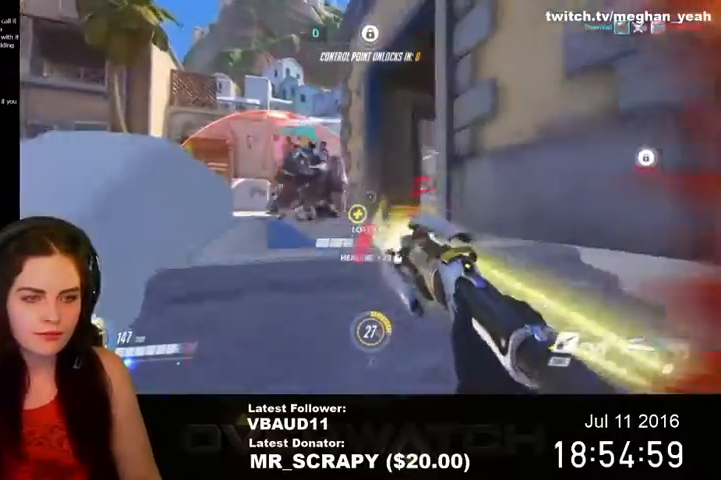
{"keys": ["a", "w"], "mouse": ["left"], "events": [[133, "a", "up"], [233, "shift", "up"], [300, "space", "up"], [400, "a", "down"], [433, "mouse_left", "up"], [467, "mouse_left", "down"]]}
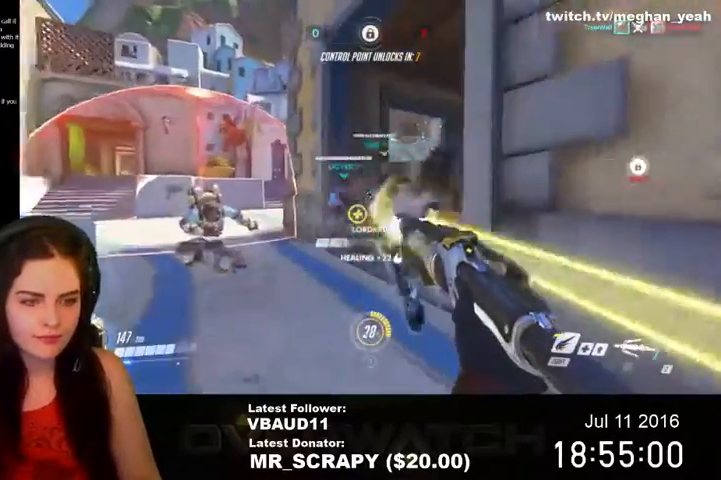
{"keys": ["a"], "mouse": ["left"], "events": [[400, "w", "up"]]}
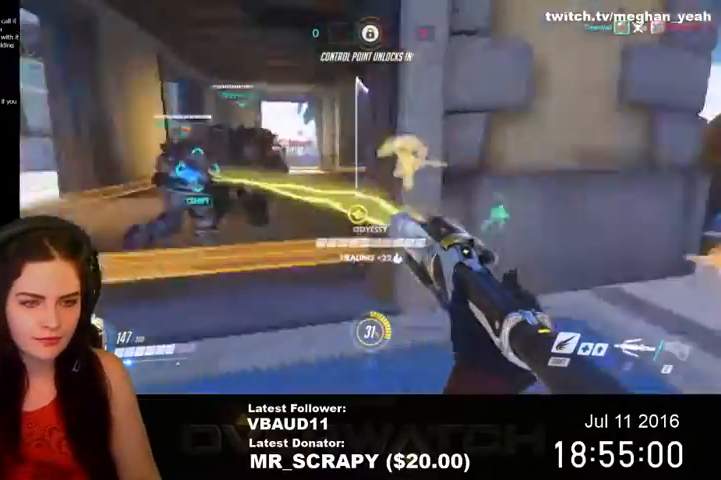
{"keys": ["w"], "mouse": ["left"]}